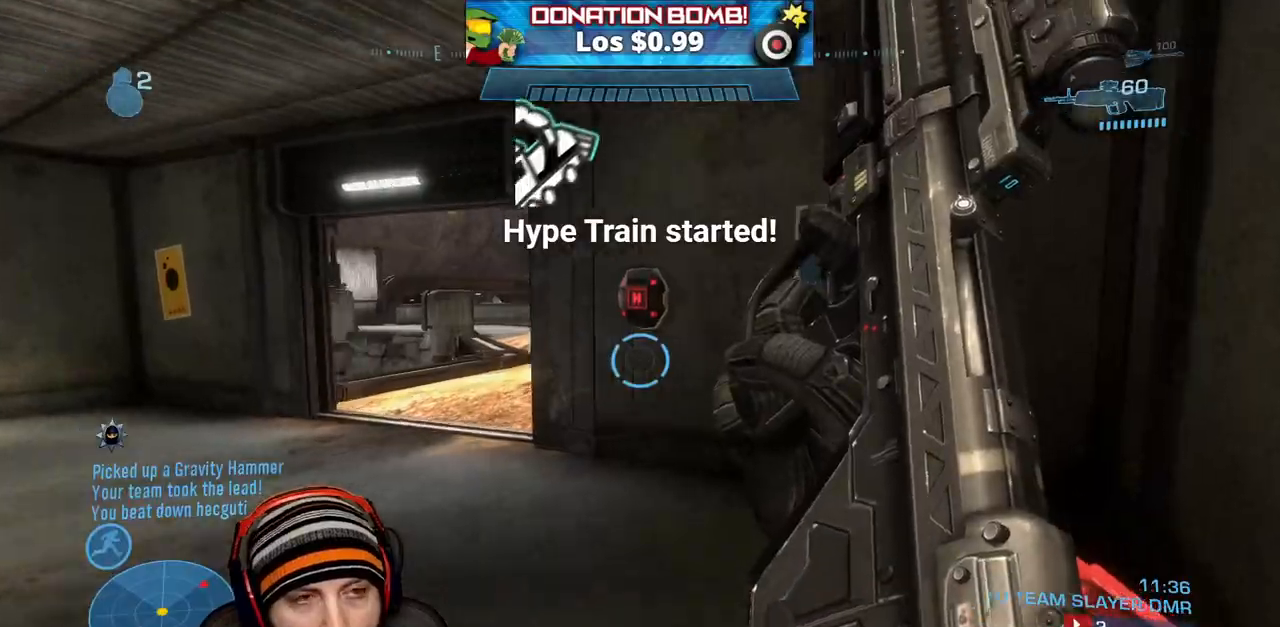
Gameplay with a controller (Xbox layout); each line is a JSON object with the inputs held at the frame after it. "events" lists button and stick changes between this image and that frame as [ms after this image, input, new state], when the widget could be followed in between.
{"buttons": ["L1"], "left_stick": "up-left", "right_stick": "center", "events": [[183, "right_stick", "left"], [250, "left_stick", "up-left"], [267, "Y", "down"], [317, "right_stick", "center"], [333, "Y", "up"], [467, "L1", "down"]]}
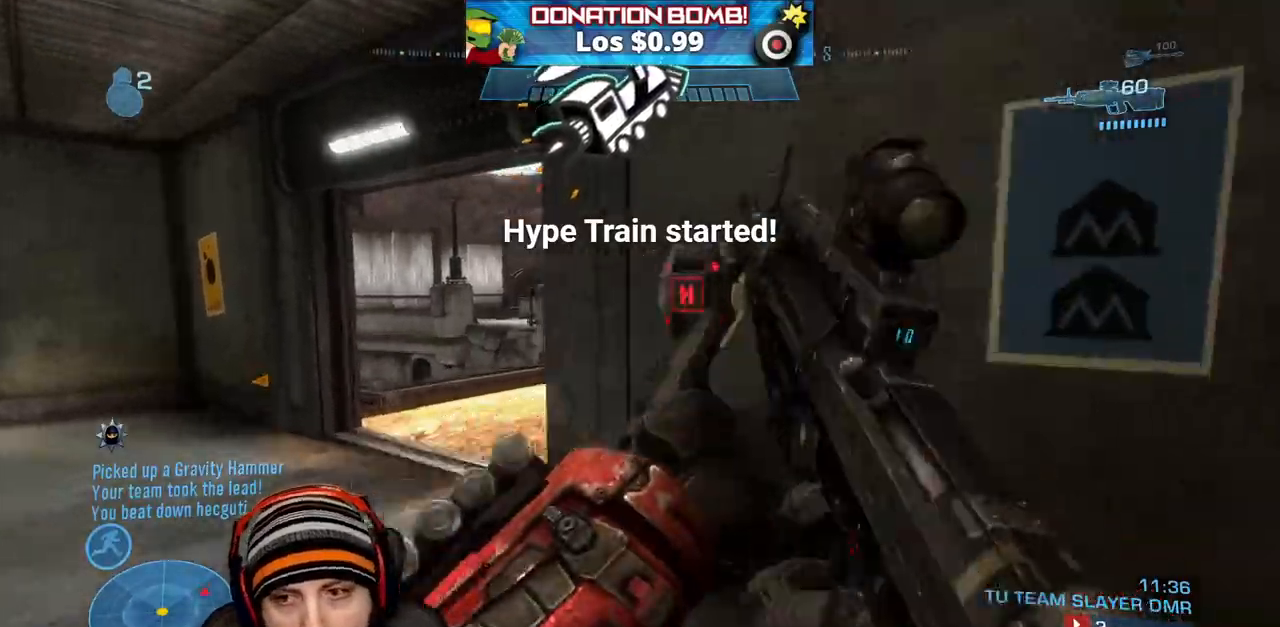
{"buttons": [], "left_stick": "up-left", "right_stick": "up-right", "events": [[83, "L1", "up"], [150, "right_stick", "right"], [367, "right_stick", "up-right"]]}
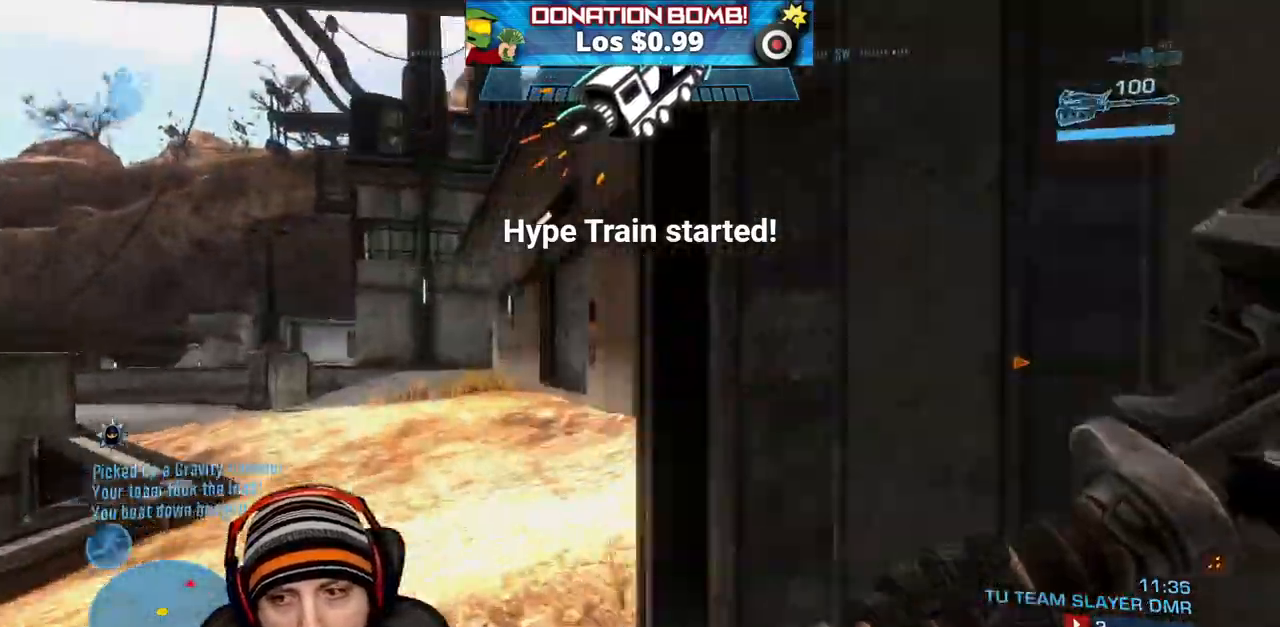
{"buttons": [], "left_stick": "up", "right_stick": "up-right", "events": [[50, "left_stick", "up"], [233, "left_stick", "up-right"], [483, "left_stick", "up"]]}
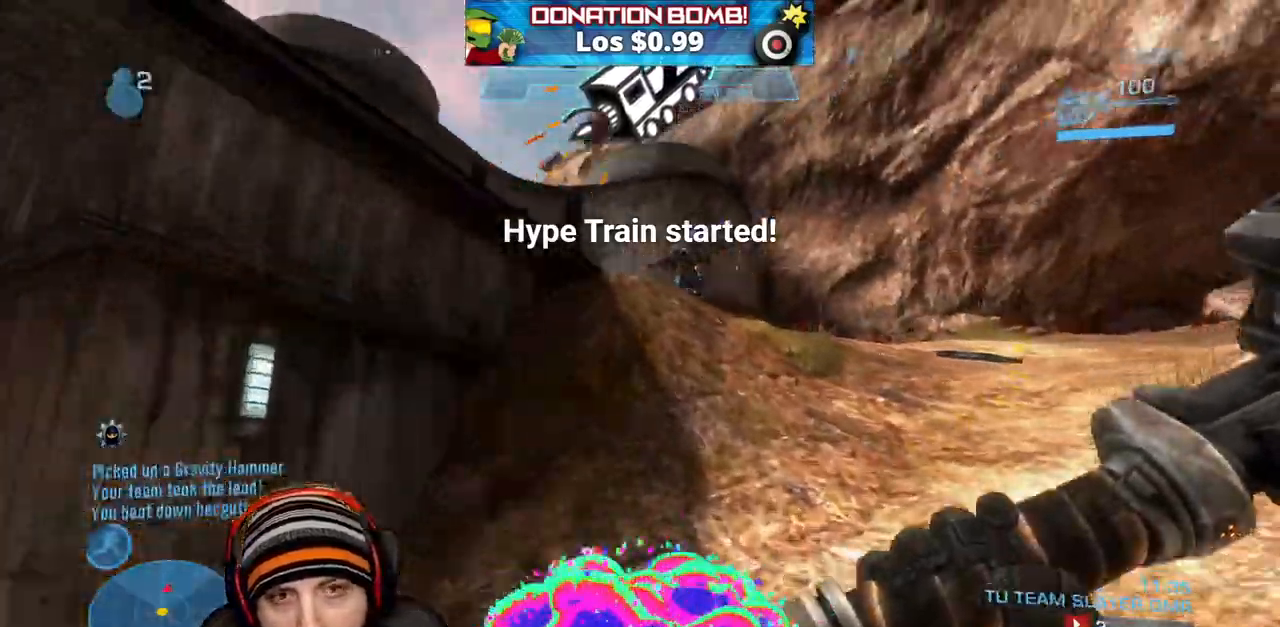
{"buttons": [], "left_stick": "up-right", "right_stick": "right", "events": [[167, "right_stick", "up-left"], [367, "R2", "down"], [367, "right_stick", "up"], [417, "left_stick", "up-right"], [483, "R2", "up"], [483, "right_stick", "right"]]}